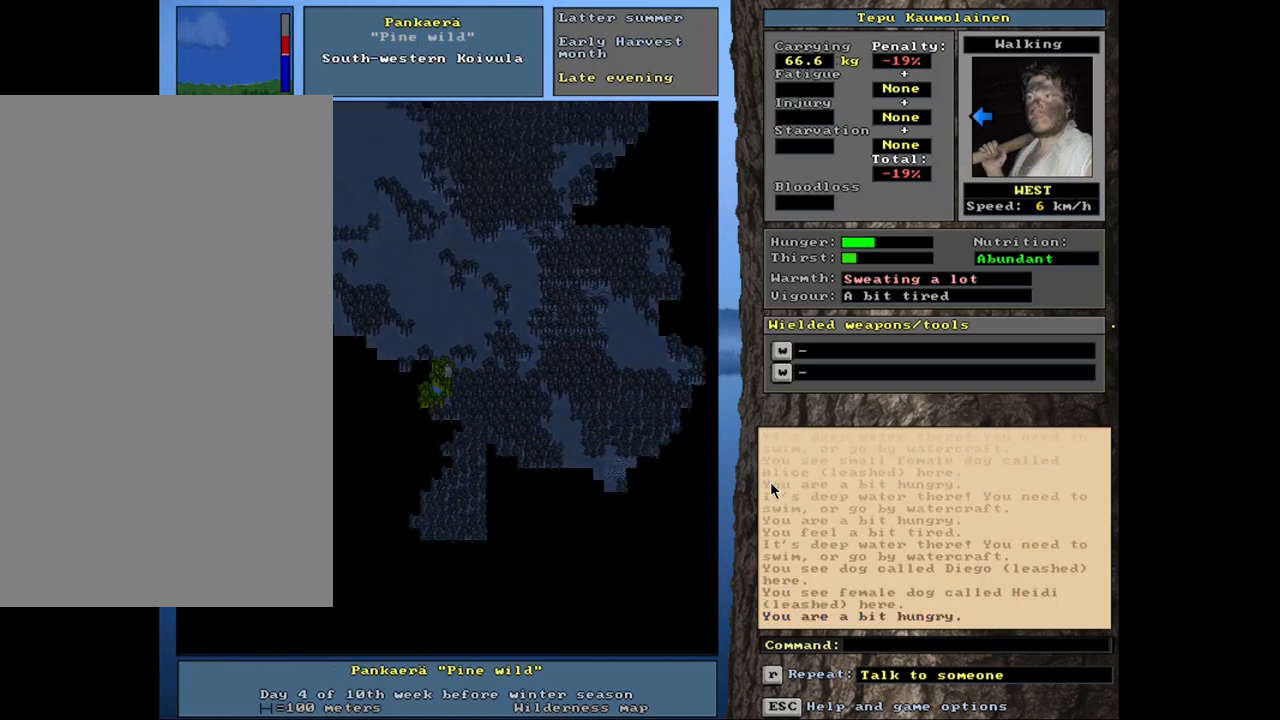
Gameplay with keyboard and mouse; each line is a JSON object with the keys and mouse buttons held at the frame after it. "events" lists presses ("down") and releases ("up") of ".", "/", "0", "1", "2", "3", "4", "5", "6", "8", "9", "a", "alt_l", "alt_r", "b", "backslash", "backspace", "c", "caps_lock", "comma", "ctrl_l", "ctrl_r", "d", "down", "e", "equals", "escape", "f", "f1", "f10", "f11", "f12", "f2", "f3", "f4", "f5", "f6", "f7", "f8", "f9", "g", "h", "i", "k", "l", "lbracket", "left", "minus", "n", "num0", "num1", "num2", "num3", "num4", "num5", "num6", "num7", "num8", "num9", "o", "p", "q", "quote", "r", "rbracket", "return", "right", "s", "semicolon", "shift_l", "shift_r", "space", "super_l", "super_r", "t", "tab", "tilde", "up", "v", "w", "x", "y", "z", "mouse_left", "mouse_wheel", "mouse_right", "mouse_mb4" and "mouse_mb5" between this image and that frame as [ms after this image, input, new state], when the widget could be followed in between. "mouse_left", "mouse_wheel", "mouse_right", "mouse_mb4", "mouse_mb5" = the "left", "wheel", "right", "mb4", "mb5" buttons of the "mouse" list. No other keys are recorded. "wheel" means that the mouse wheel is clicked or scrolled. Mouse movement is not recorded. Not read: 7 j m other_keys u.
{"keys": ["ctrl_l", "num4"], "mouse": [], "events": [[200, "num4", "down"], [334, "num4", "up"], [450, "num4", "down"]]}
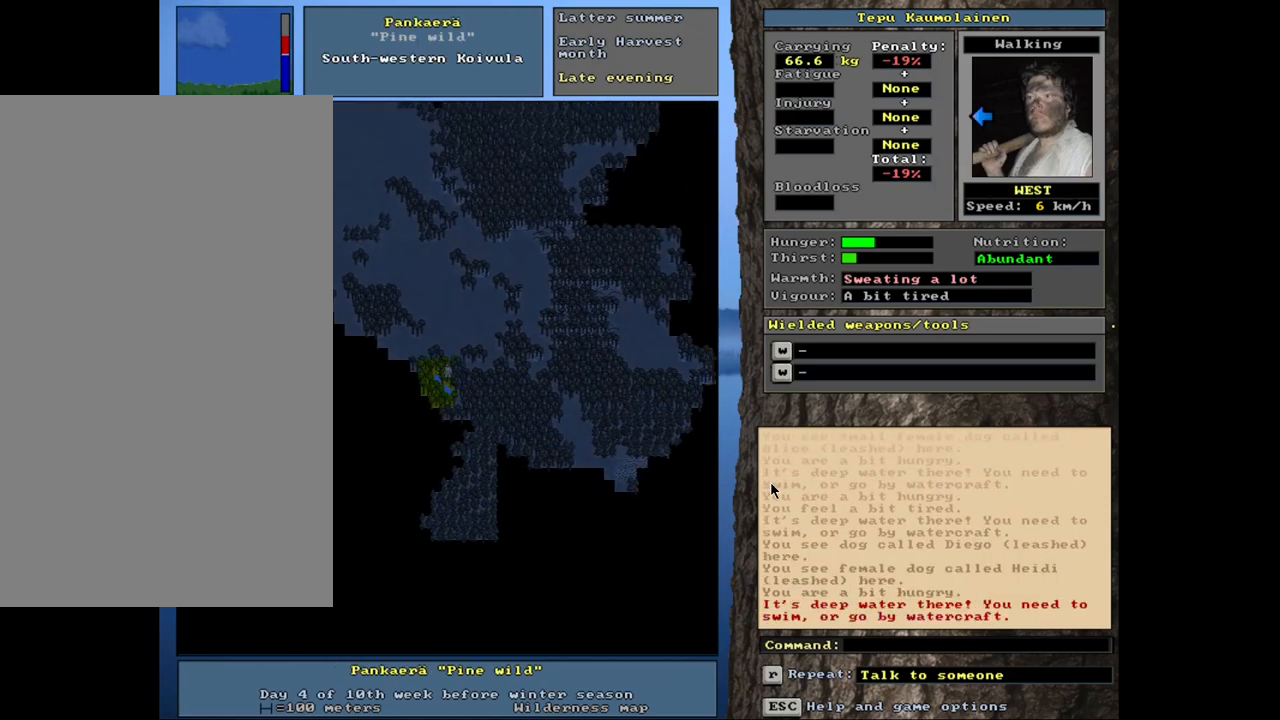
{"keys": ["ctrl_l"], "mouse": [], "events": [[100, "num4", "up"], [184, "num4", "down"], [334, "num4", "up"]]}
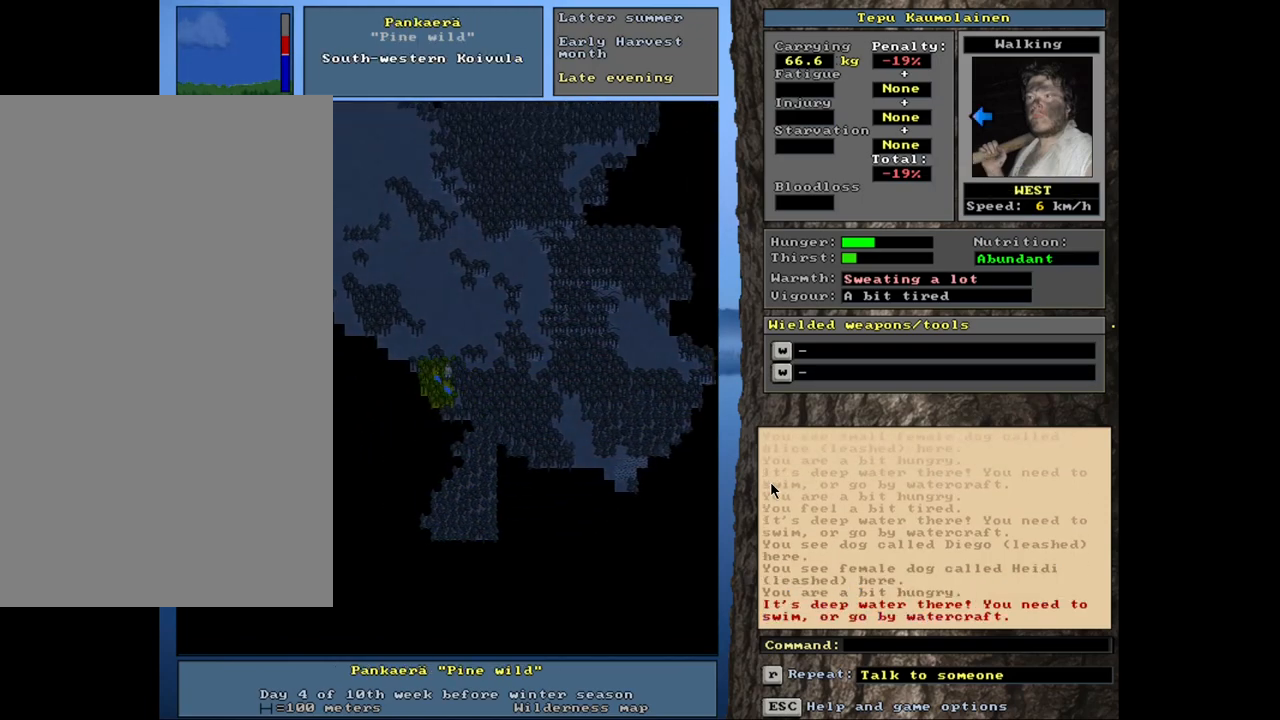
{"keys": ["ctrl_l"], "mouse": [], "events": [[67, "num7", "down"], [184, "num7", "up"], [334, "num1", "down"], [500, "num1", "up"]]}
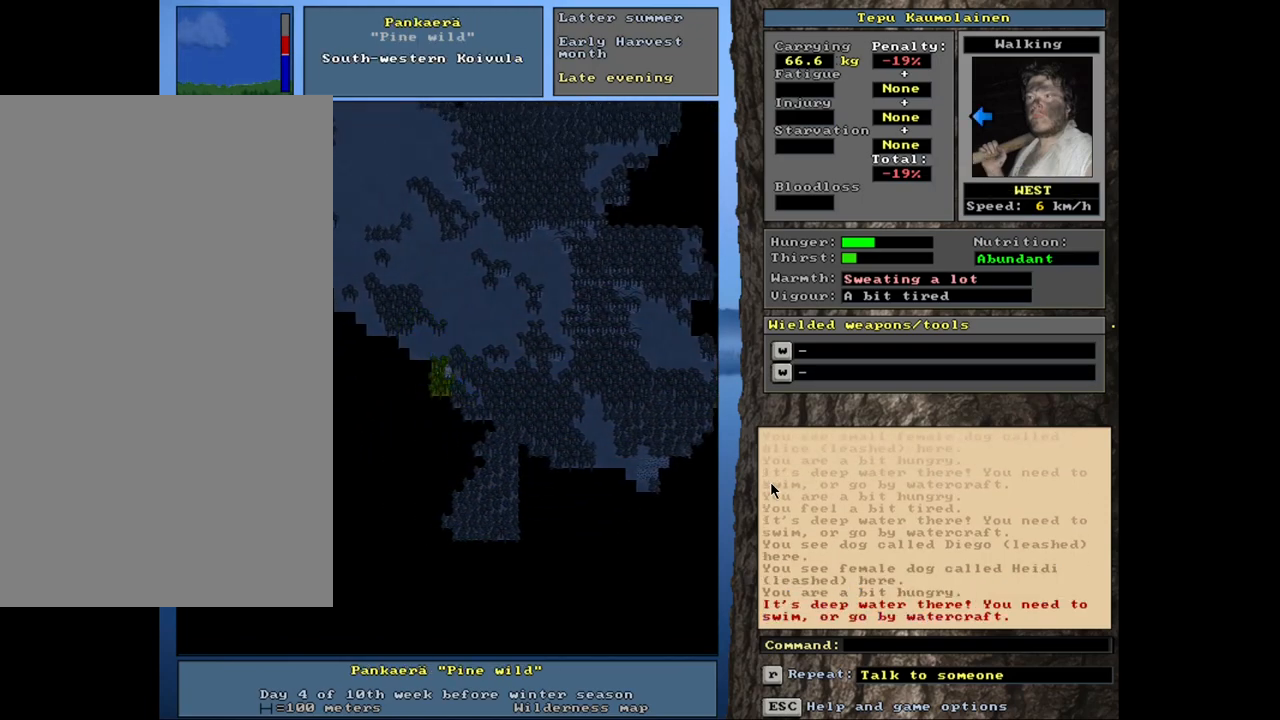
{"keys": ["ctrl_l"], "mouse": [], "events": [[67, "num1", "down"], [200, "num1", "up"], [317, "num1", "down"], [400, "num1", "up"]]}
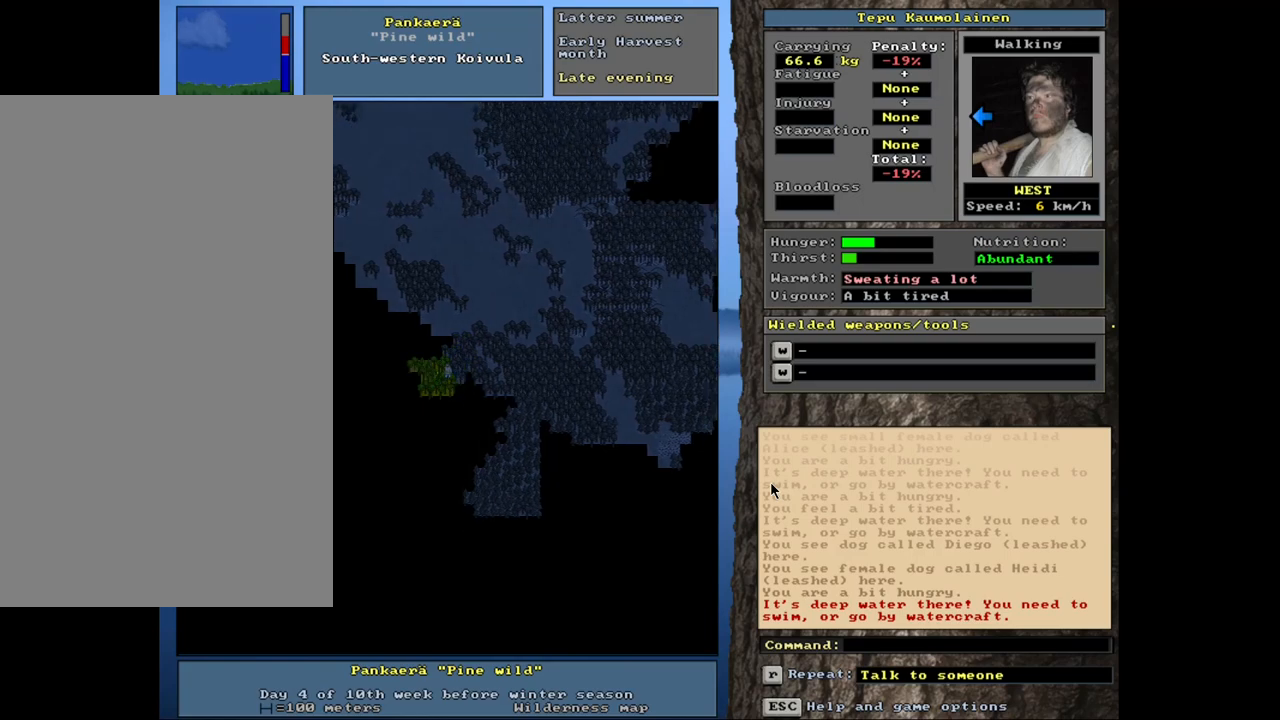
{"keys": ["ctrl_l"], "mouse": [], "events": [[17, "num7", "down"], [117, "num7", "up"], [217, "num7", "down"], [334, "num7", "up"]]}
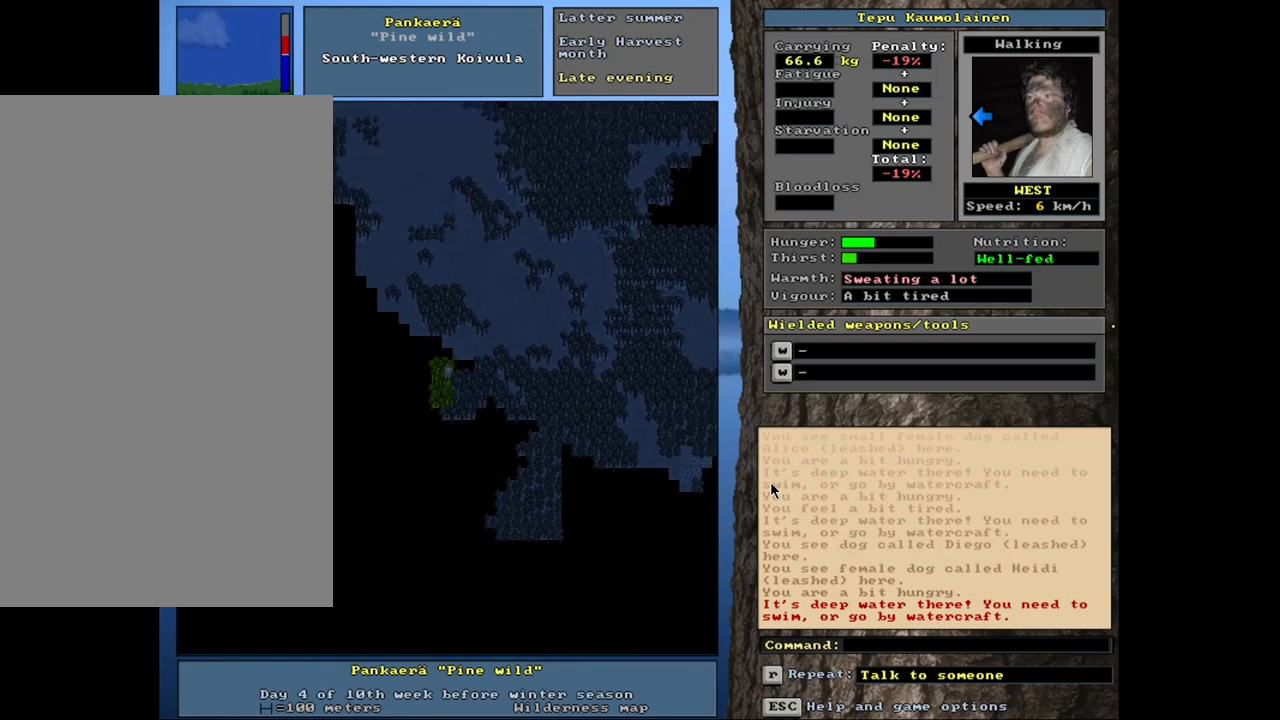
{"keys": ["ctrl_l"], "mouse": [], "events": [[200, "num7", "down"], [300, "num7", "up"], [417, "num7", "down"], [484, "num7", "up"]]}
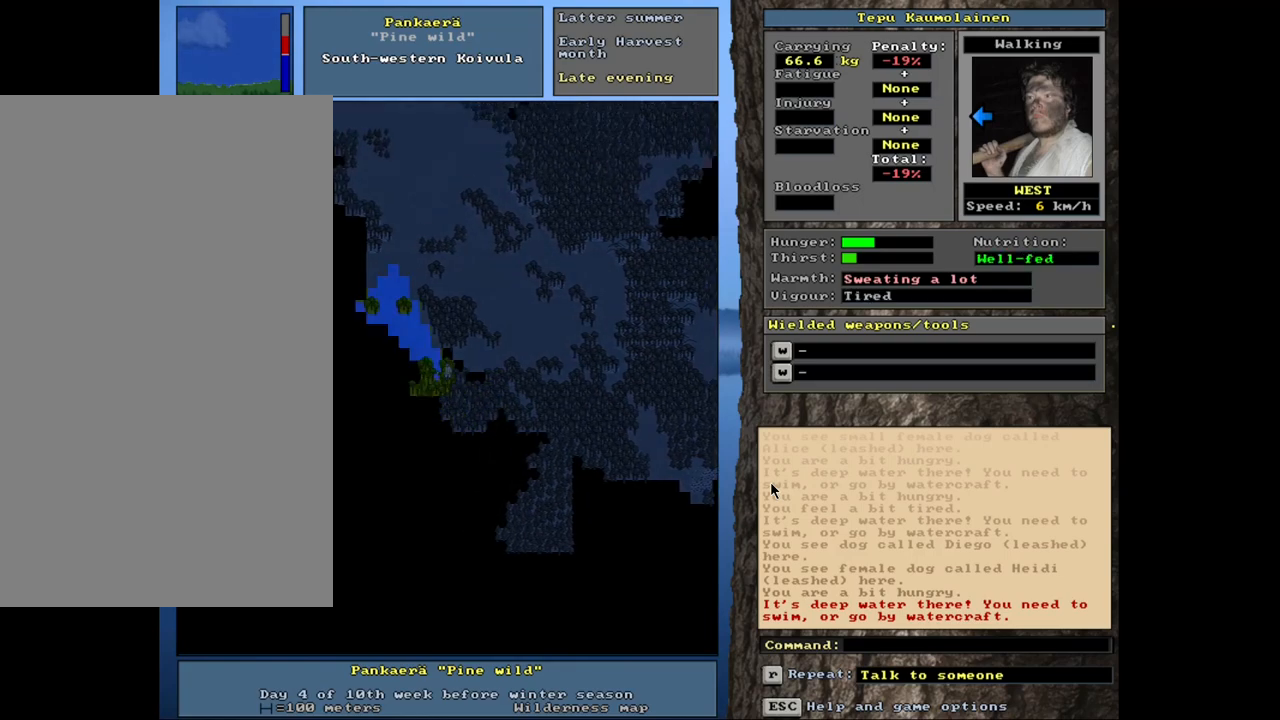
{"keys": ["num6"], "mouse": [], "events": [[384, "ctrl_l", "up"], [484, "num6", "down"]]}
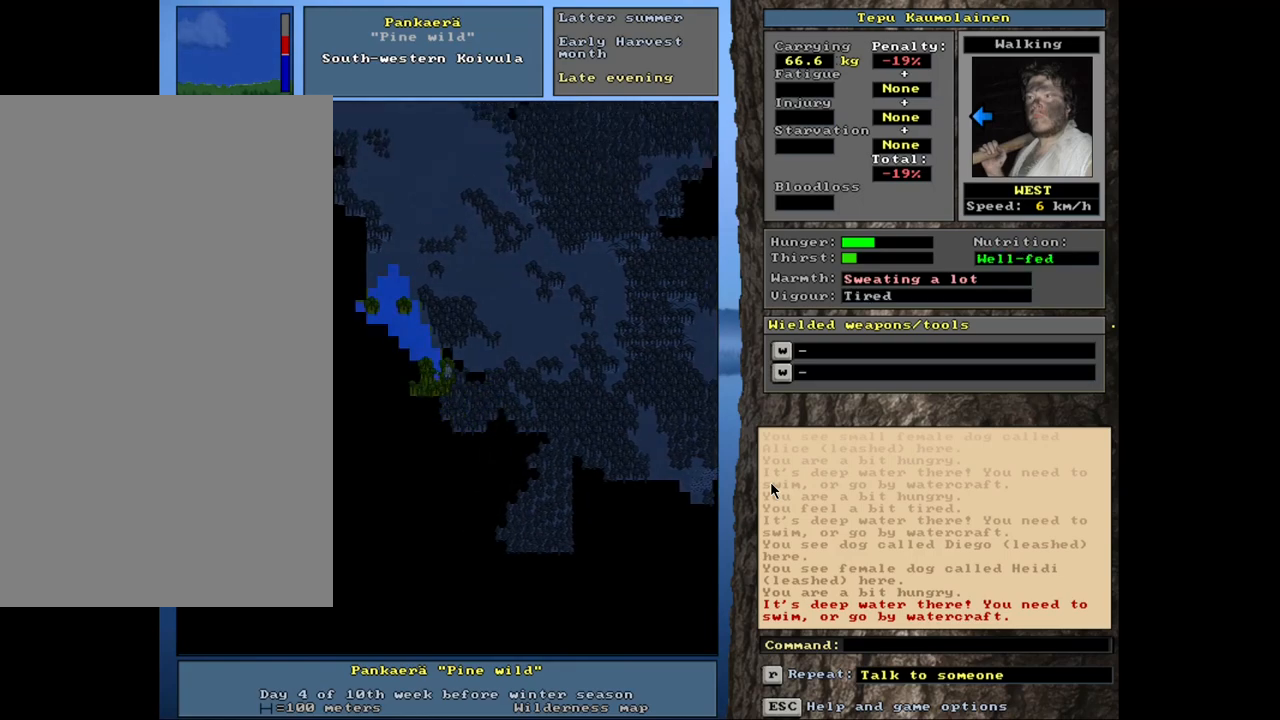
{"keys": ["ctrl_l", "num8"], "mouse": [], "events": [[67, "num6", "up"], [284, "ctrl_l", "down"], [300, "num8", "down"], [400, "num8", "up"], [484, "num8", "down"]]}
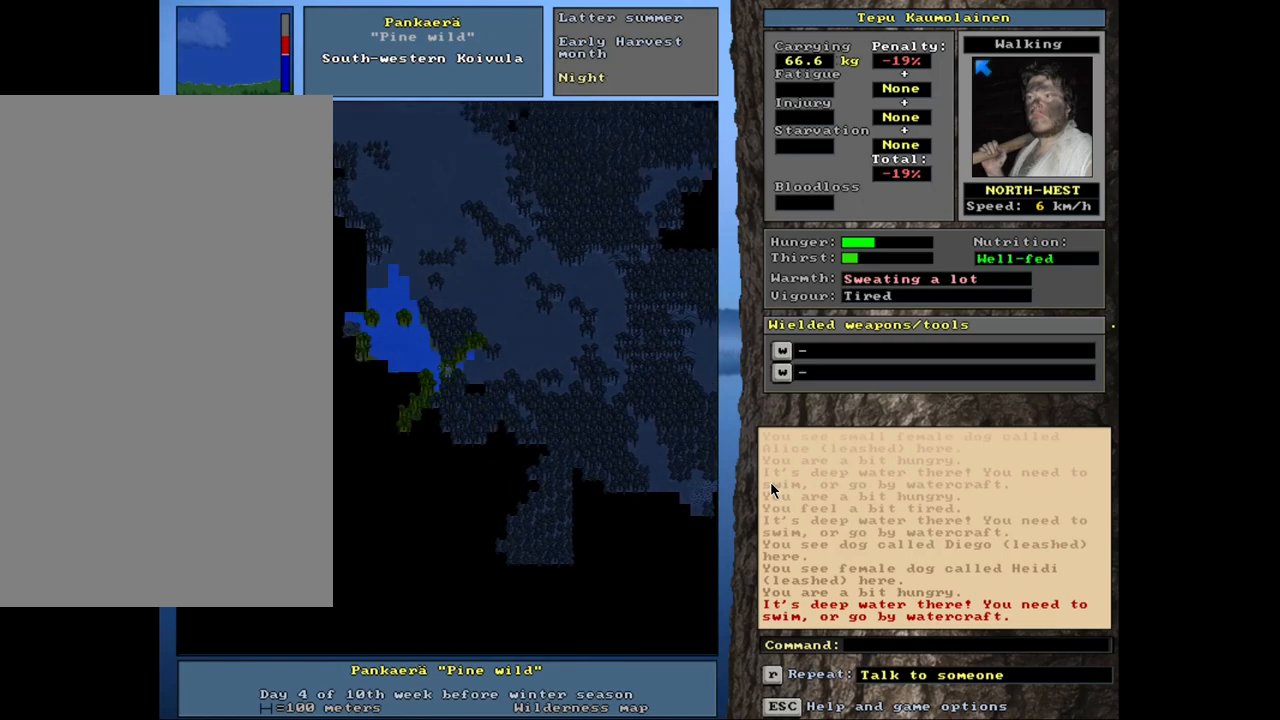
{"keys": [], "mouse": [], "events": [[67, "num8", "up"], [184, "ctrl_l", "up"]]}
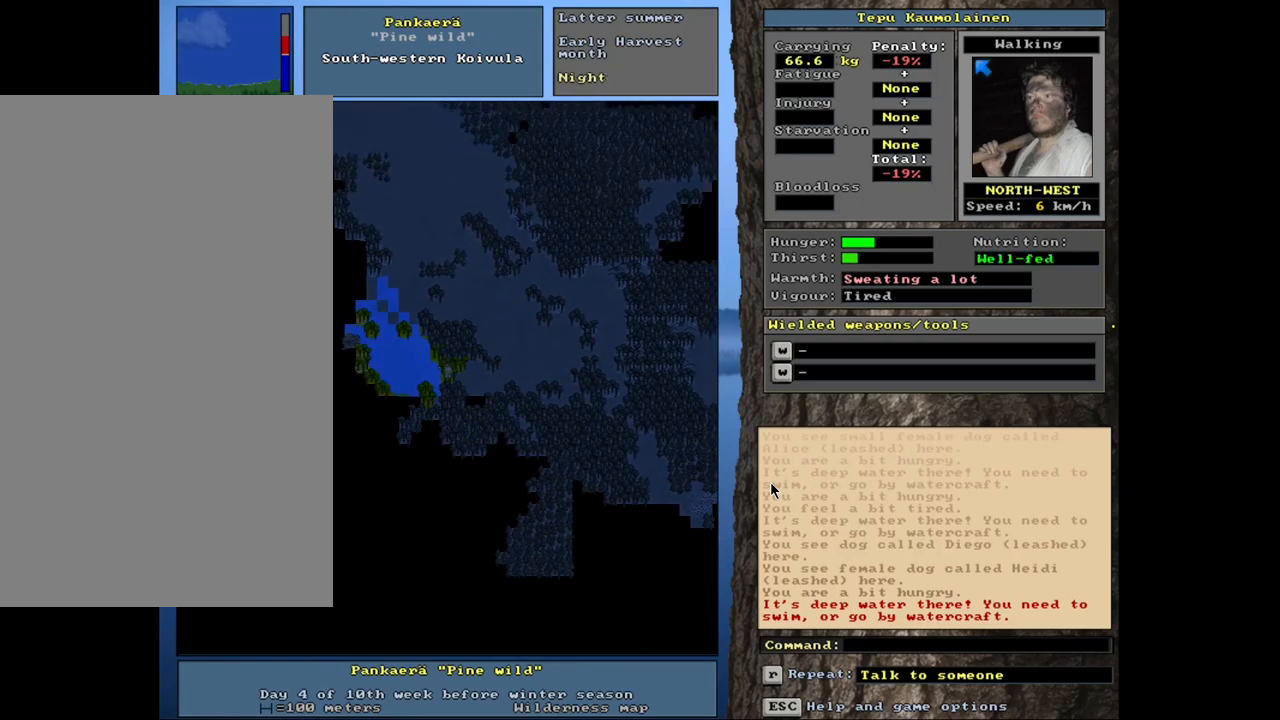
{"keys": ["ctrl_l", "num2"], "mouse": [], "events": [[367, "ctrl_l", "down"], [500, "num2", "down"]]}
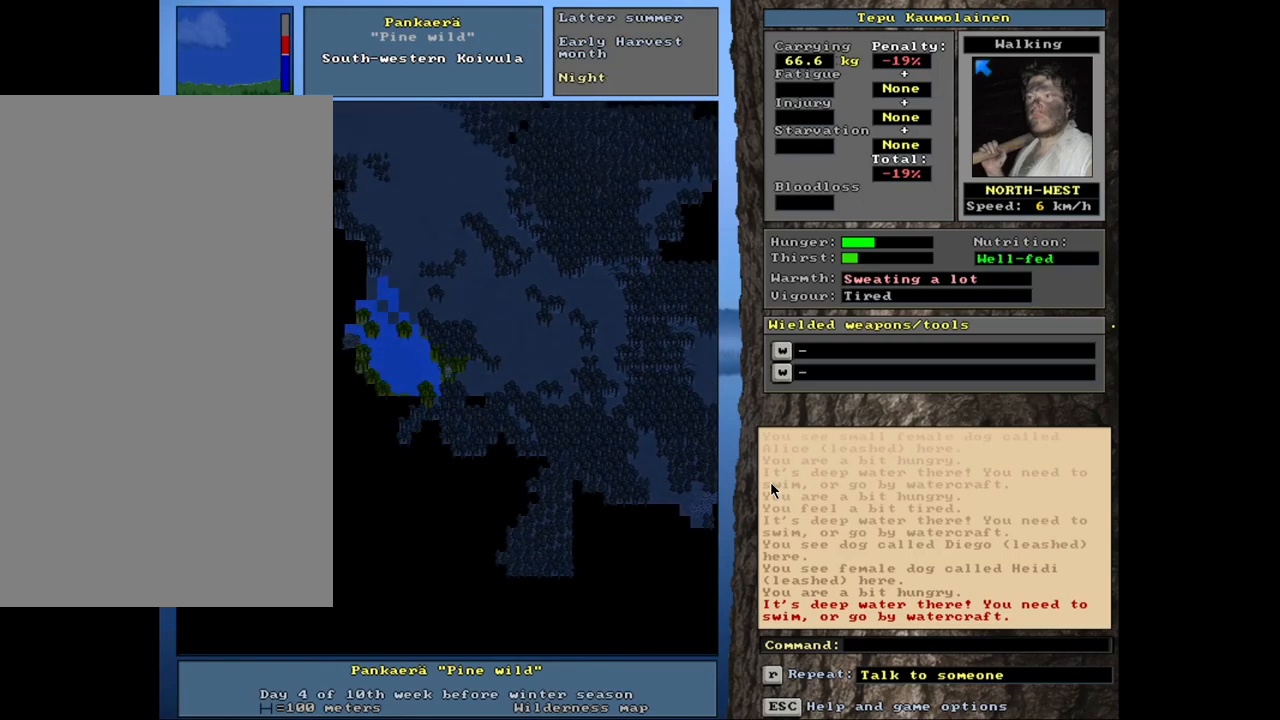
{"keys": ["ctrl_l"], "mouse": [], "events": [[67, "num1", "down"], [134, "num2", "up"], [150, "num1", "up"], [217, "num2", "down"], [300, "num1", "down"], [350, "num2", "up"], [500, "num1", "up"]]}
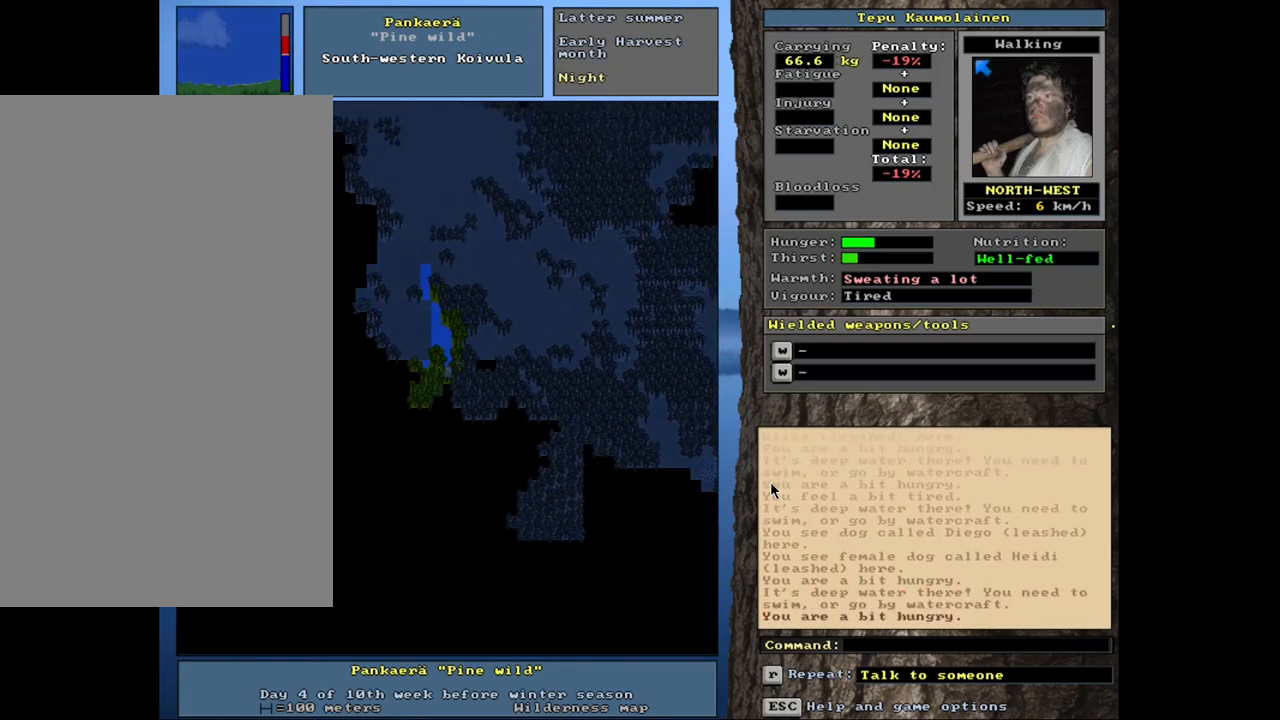
{"keys": ["ctrl_l"], "mouse": [], "events": [[234, "num7", "down"], [317, "num7", "up"]]}
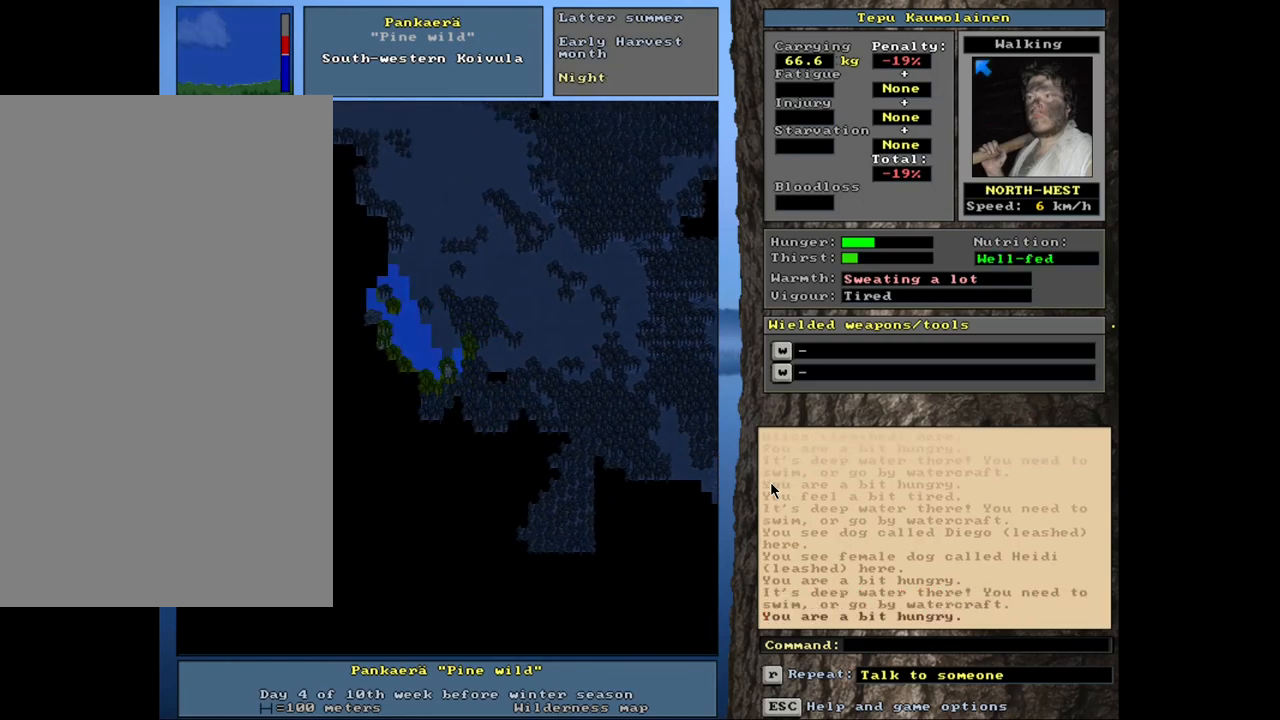
{"keys": ["ctrl_l"], "mouse": [], "events": [[300, "num1", "down"], [417, "num1", "up"]]}
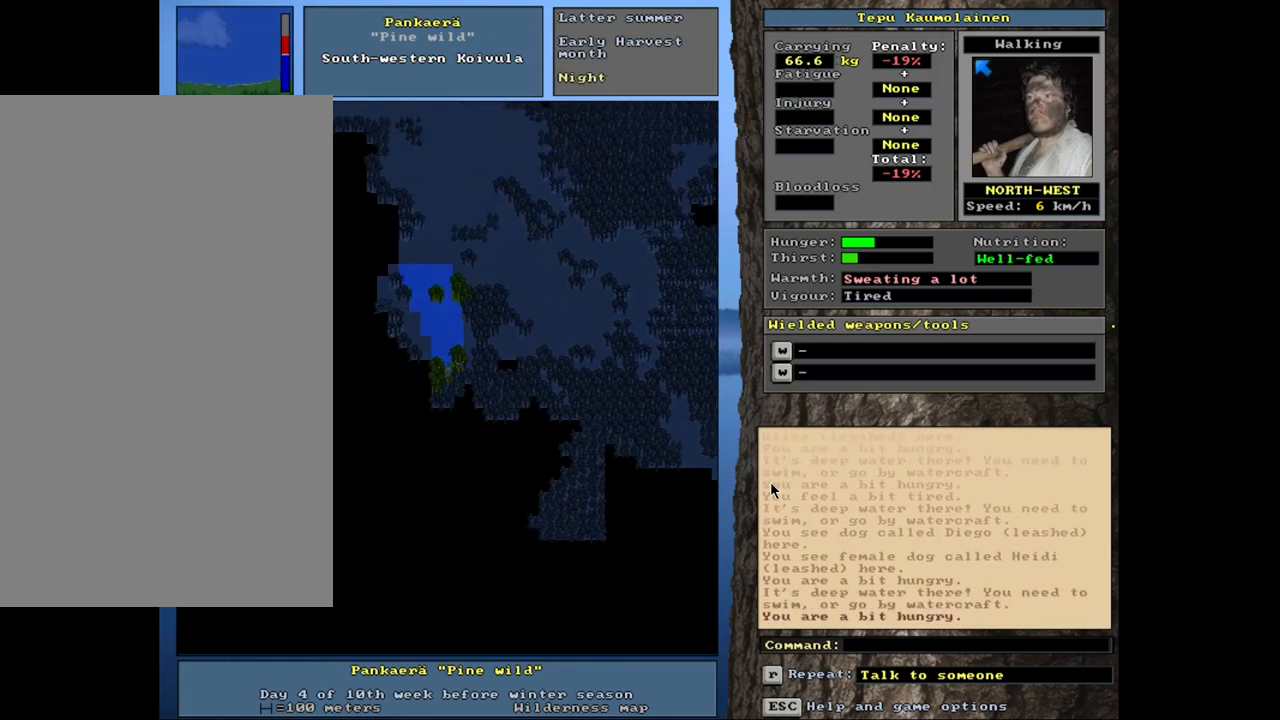
{"keys": [], "mouse": [], "events": [[34, "num7", "down"], [150, "num7", "up"], [350, "ctrl_l", "up"]]}
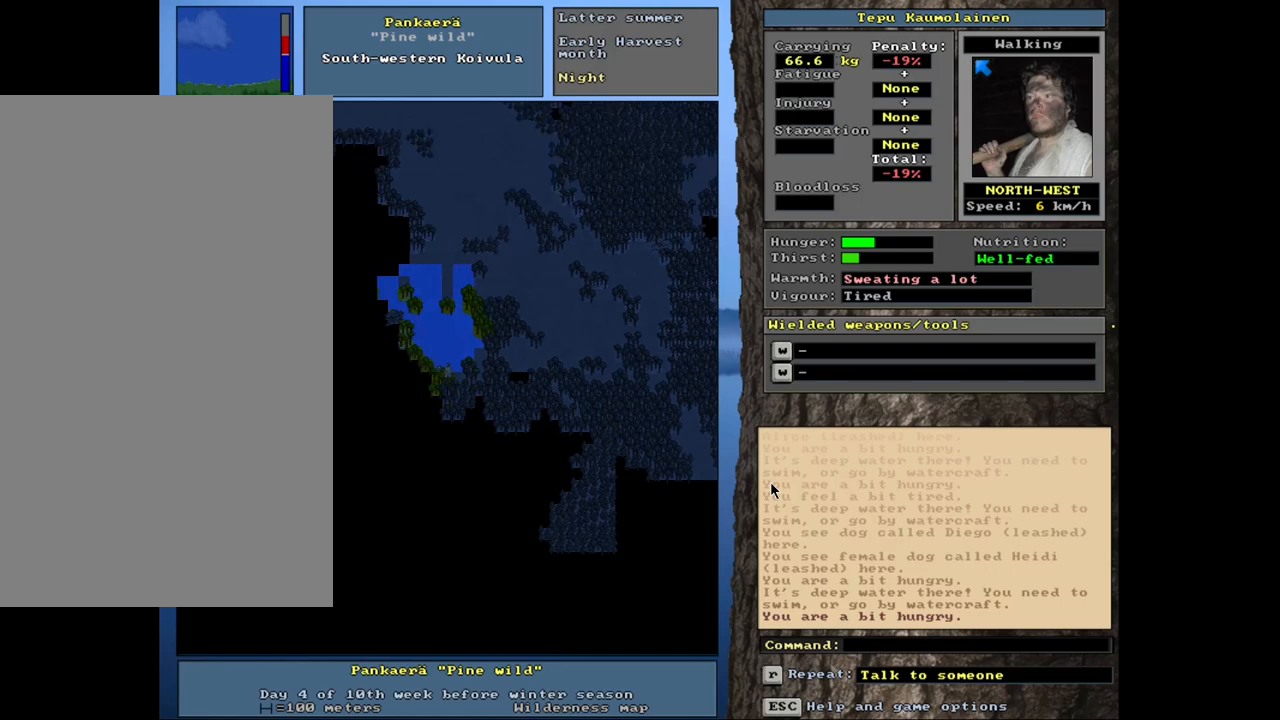
{"keys": [], "mouse": [], "events": [[34, "q", "down"], [150, "q", "up"], [250, "y", "down"], [350, "y", "up"]]}
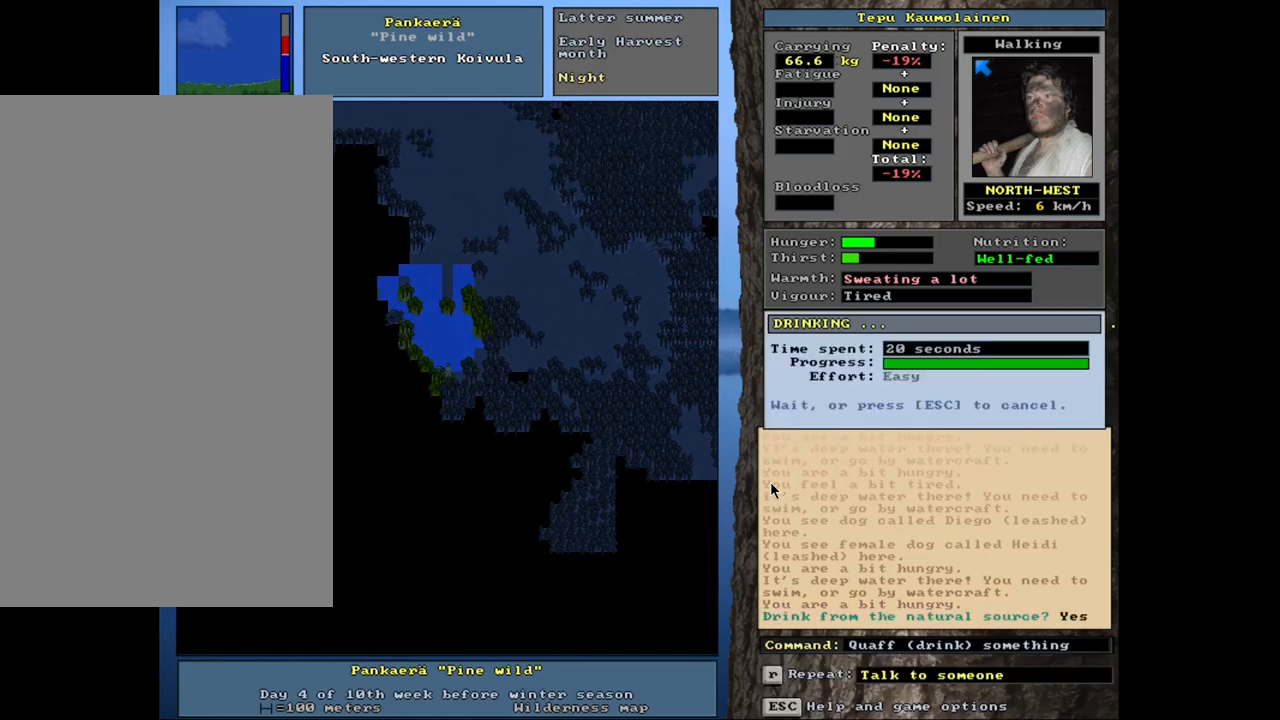
{"keys": ["shift_l"], "mouse": [], "events": [[484, "shift_l", "down"]]}
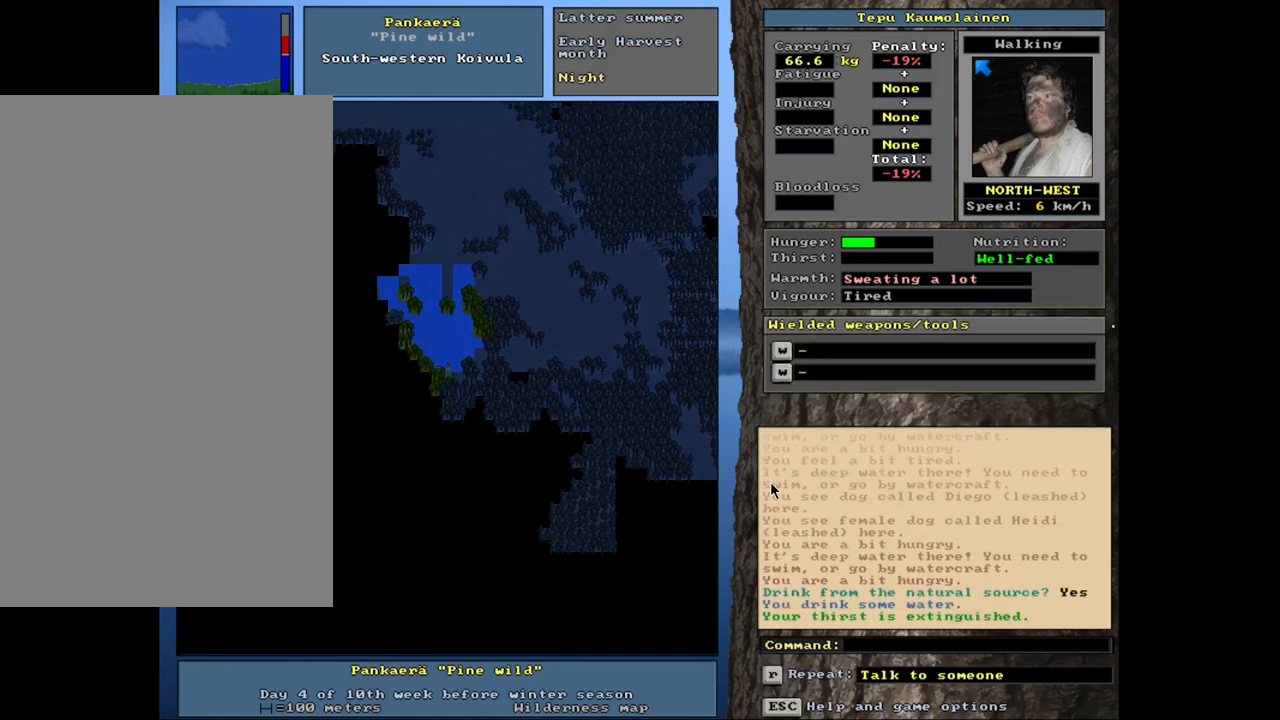
{"keys": [], "mouse": [], "events": [[100, "z", "down"], [167, "z", "up"], [334, "shift_l", "up"]]}
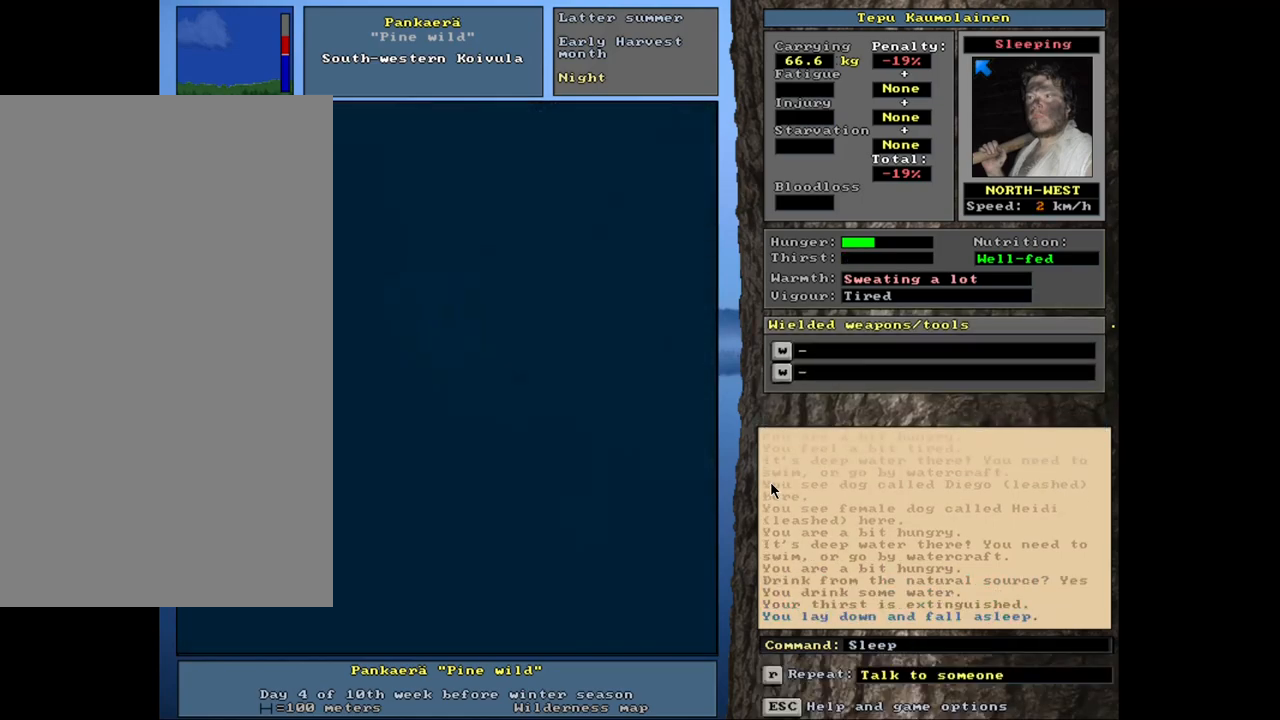
{"keys": [], "mouse": [], "events": []}
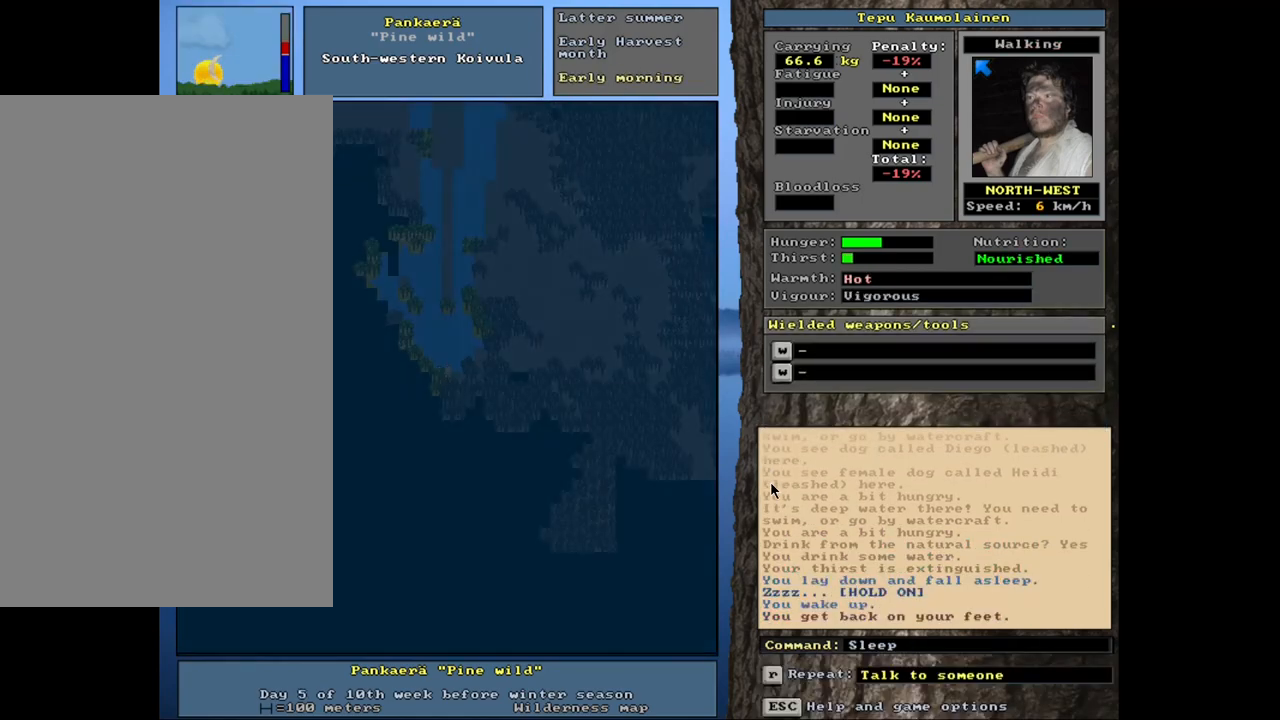
{"keys": [], "mouse": [], "events": []}
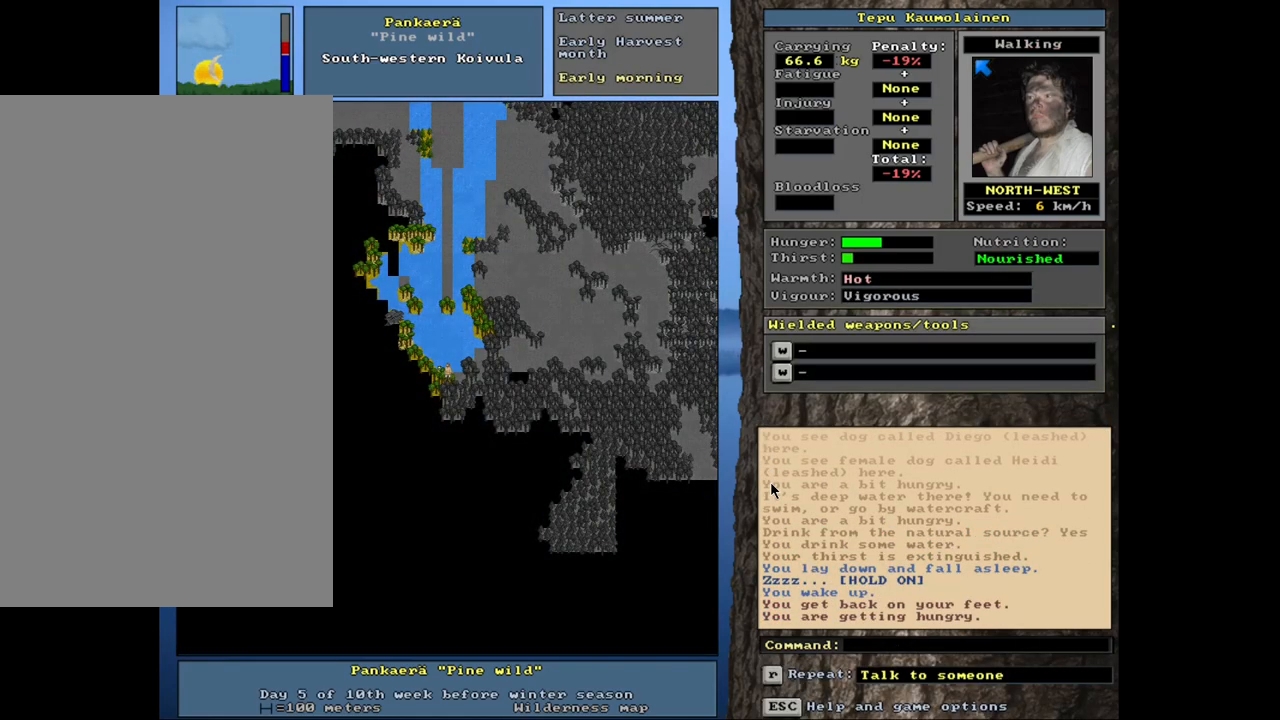
{"keys": ["e"], "mouse": [], "events": [[484, "e", "down"]]}
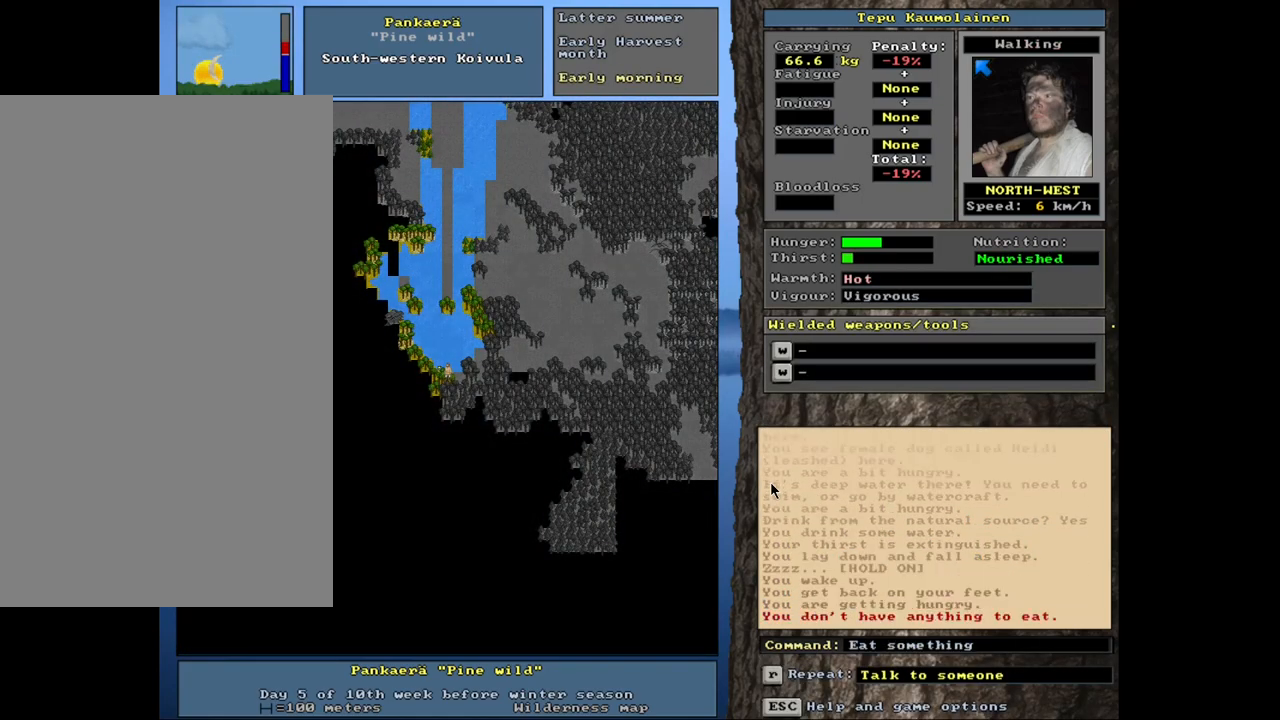
{"keys": [], "mouse": [], "events": [[100, "e", "up"]]}
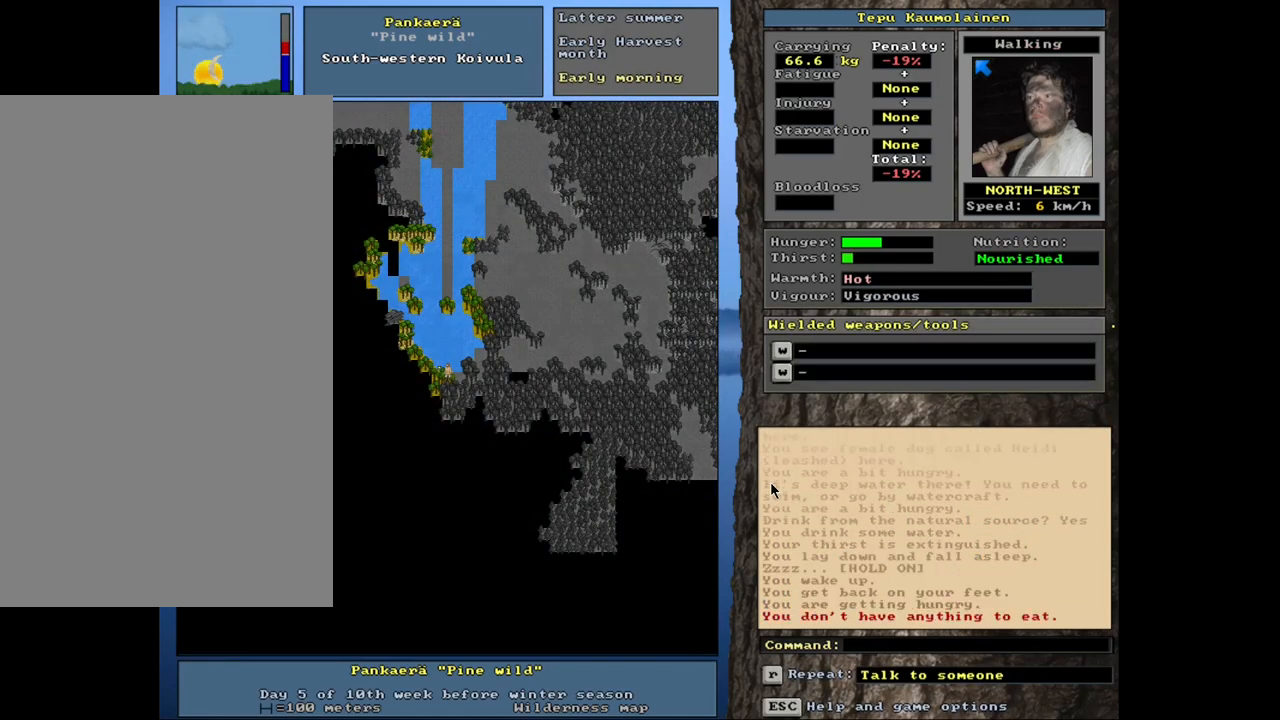
{"keys": [], "mouse": [], "events": []}
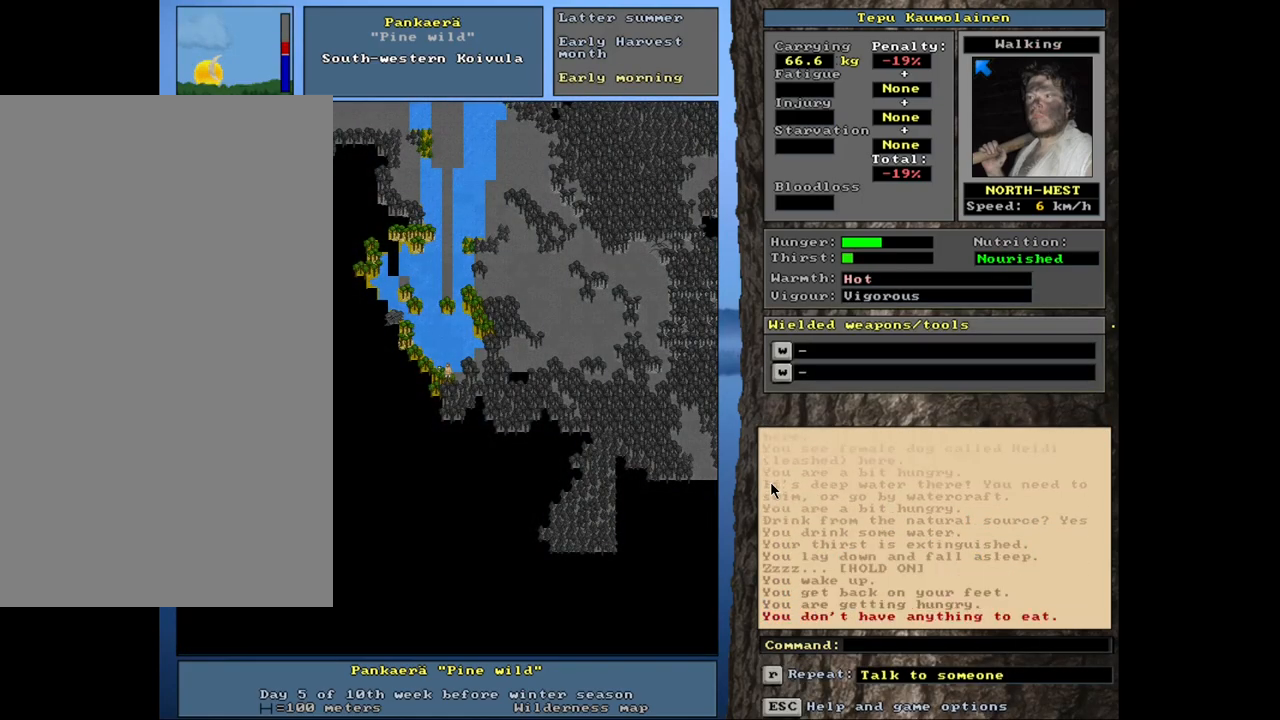
{"keys": [], "mouse": [], "events": [[184, "num6", "down"], [284, "num6", "up"]]}
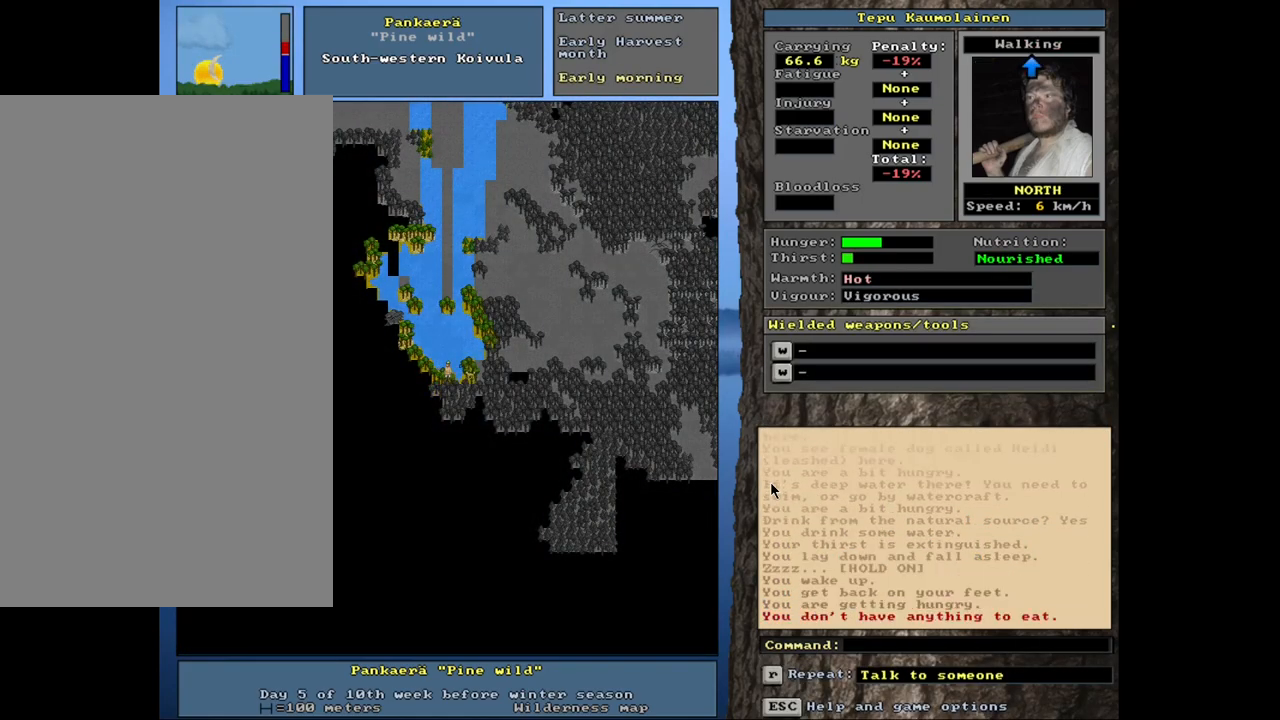
{"keys": [], "mouse": [], "events": [[417, "num3", "down"], [500, "num3", "up"]]}
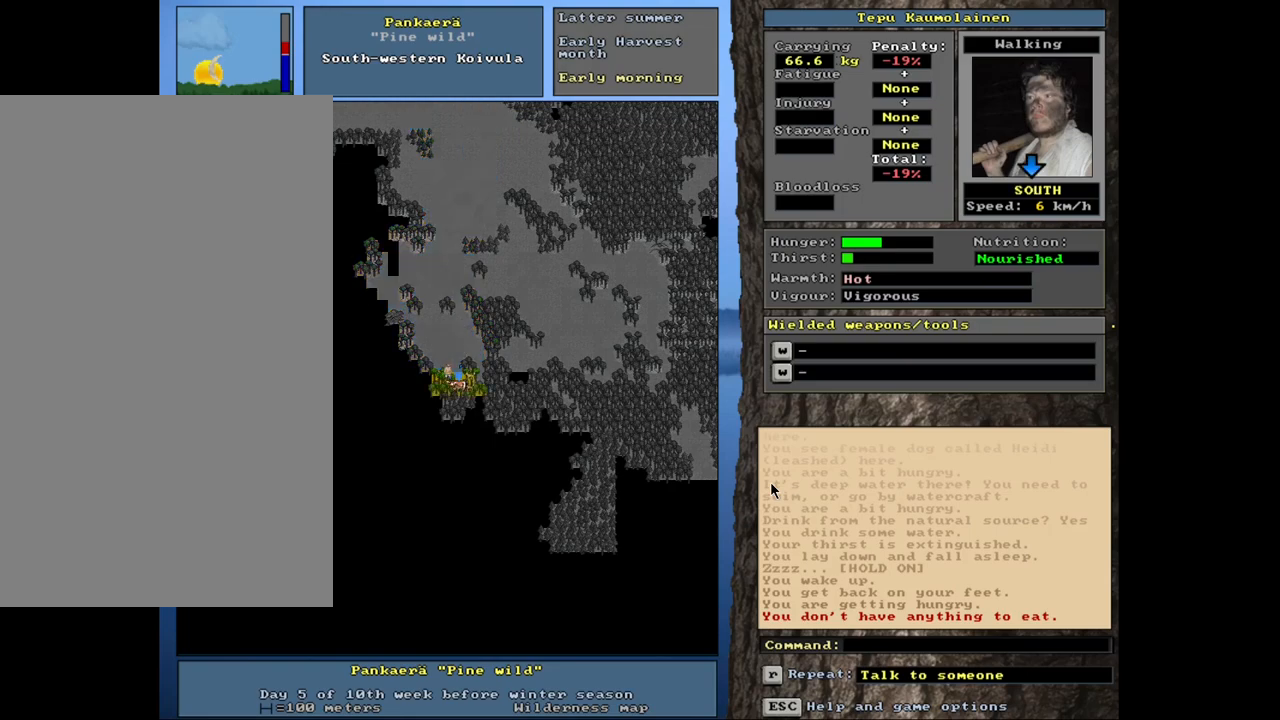
{"keys": [], "mouse": [], "events": [[400, "num3", "down"], [467, "num3", "up"]]}
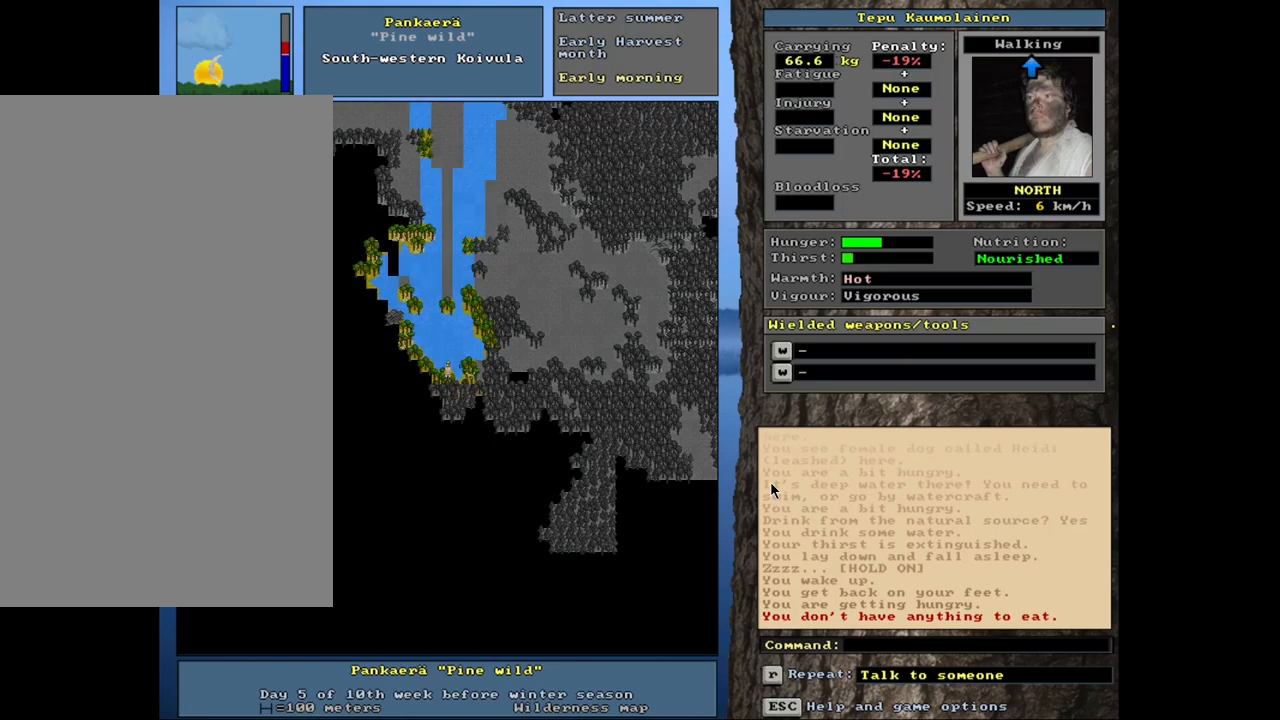
{"keys": [], "mouse": [], "events": [[300, "num4", "down"], [450, "num4", "up"]]}
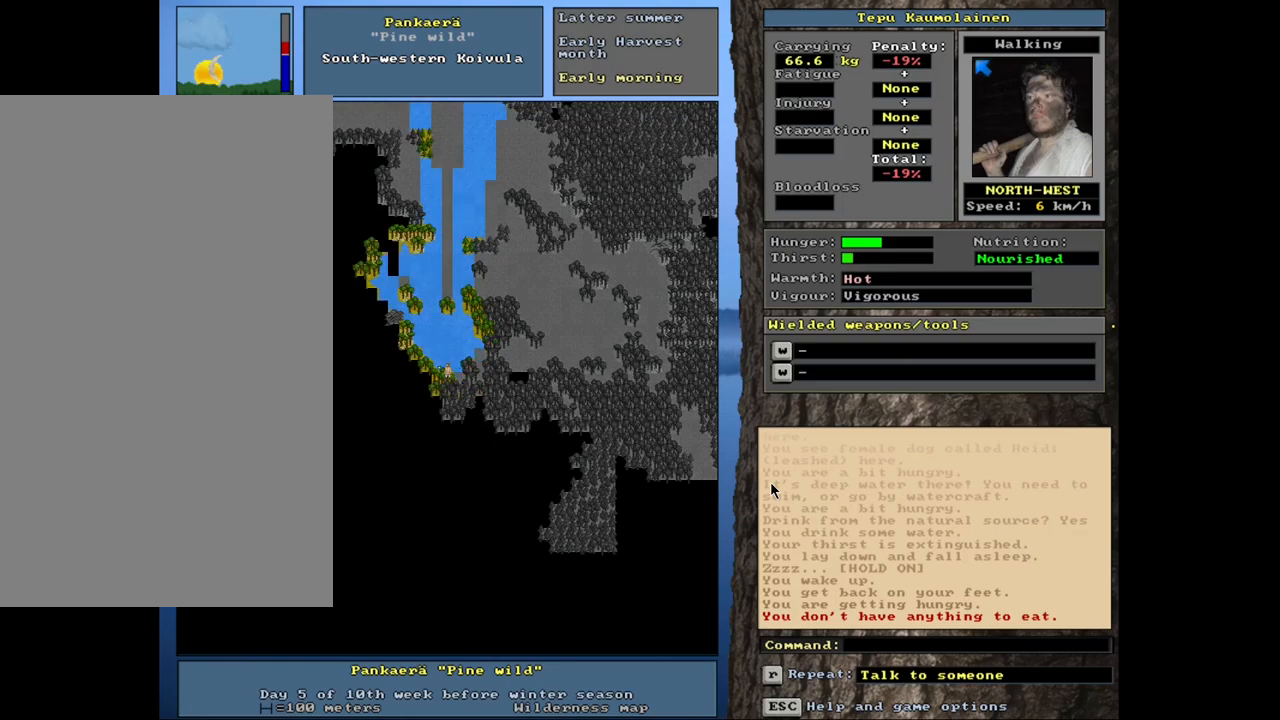
{"keys": ["ctrl_l", "num4"], "mouse": [], "events": [[34, "ctrl_l", "down"], [134, "num7", "down"], [250, "num7", "up"], [417, "num4", "down"]]}
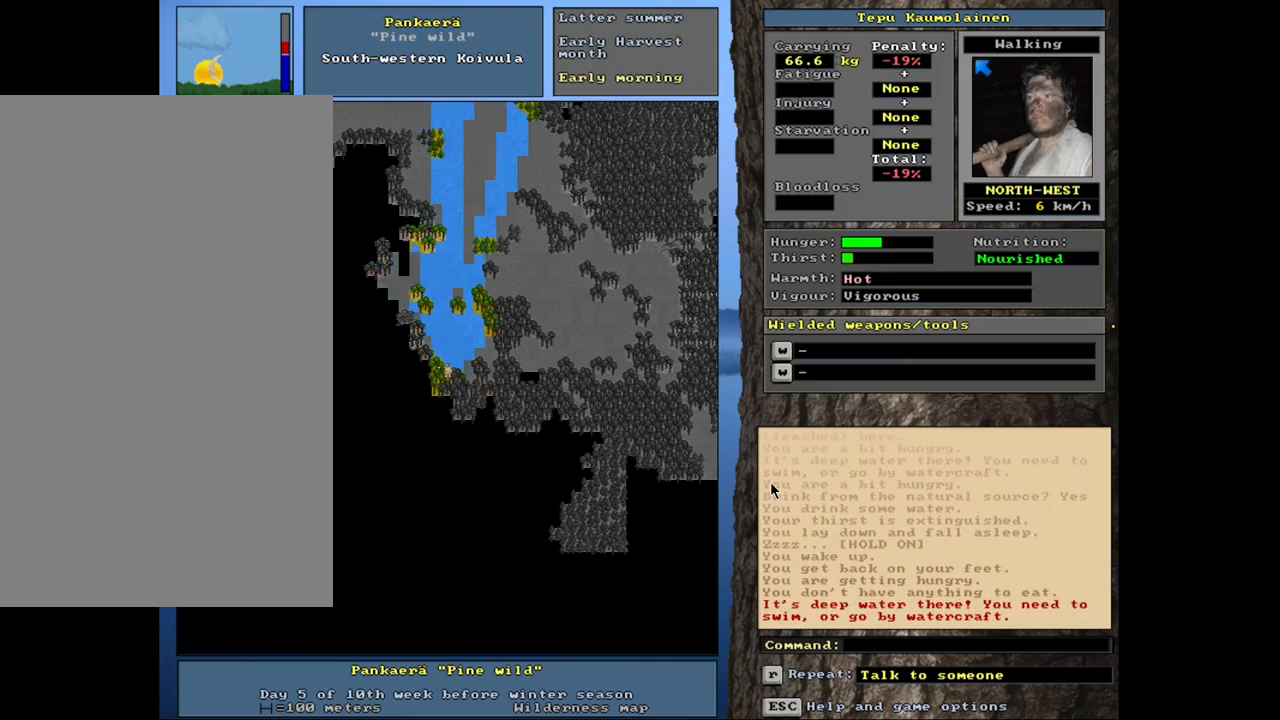
{"keys": ["ctrl_l", "num7"], "mouse": [], "events": [[34, "num4", "up"], [134, "num7", "down"], [200, "num7", "up"], [300, "num7", "down"], [384, "num8", "down"], [400, "num7", "up"], [484, "num7", "down"], [500, "num8", "up"]]}
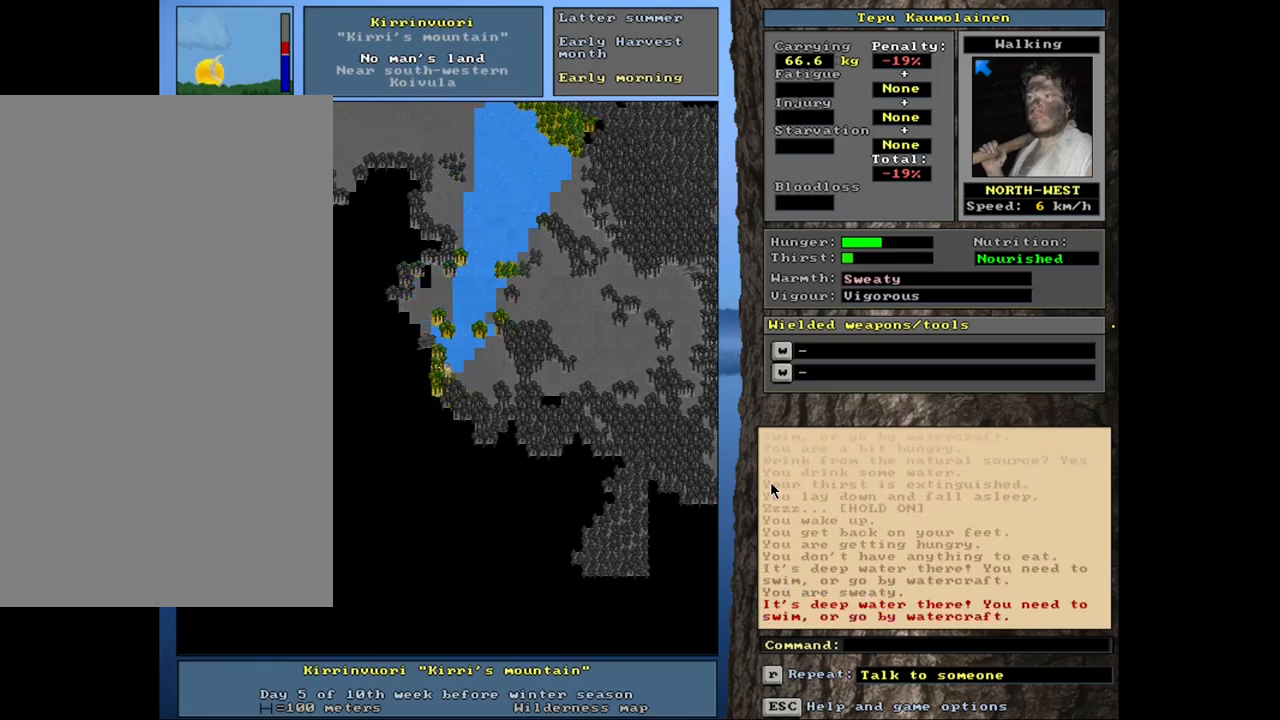
{"keys": ["ctrl_l"], "mouse": [], "events": [[84, "num8", "down"], [100, "num7", "up"], [250, "num8", "up"], [317, "num8", "down"], [434, "num8", "up"]]}
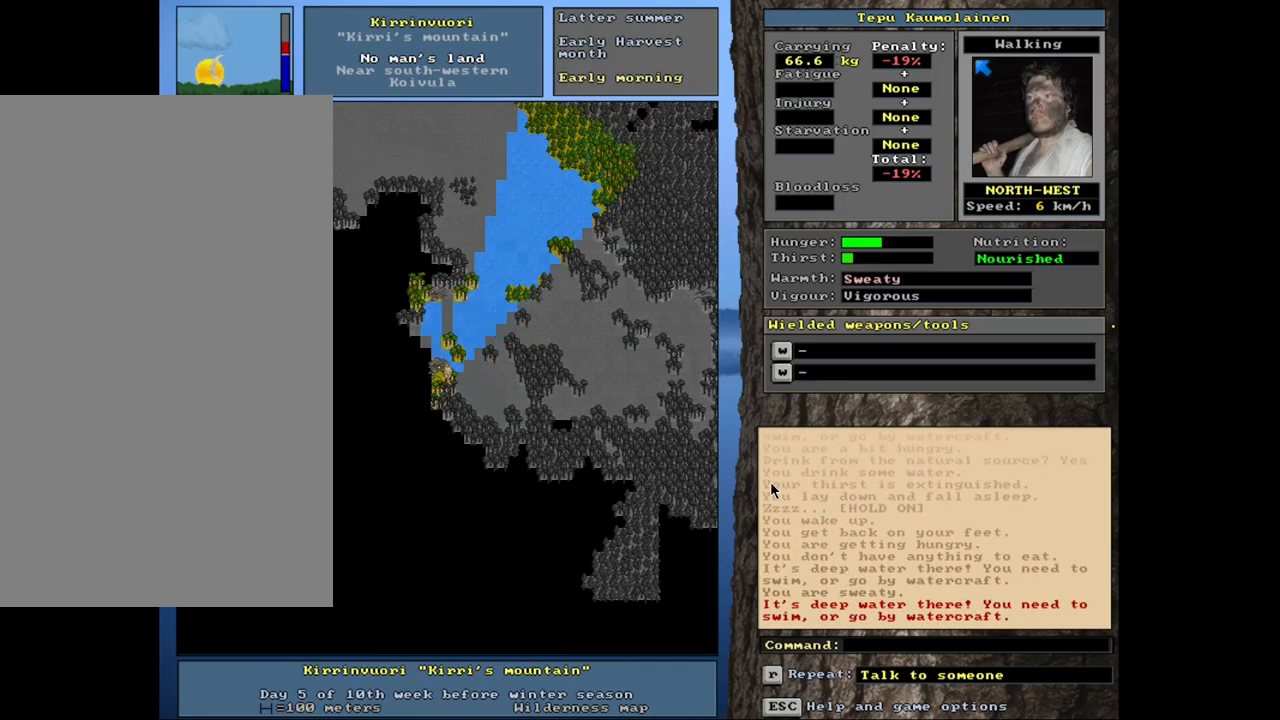
{"keys": ["ctrl_l", "num6"], "mouse": [], "events": [[100, "num8", "down"], [234, "num8", "up"], [484, "num6", "down"]]}